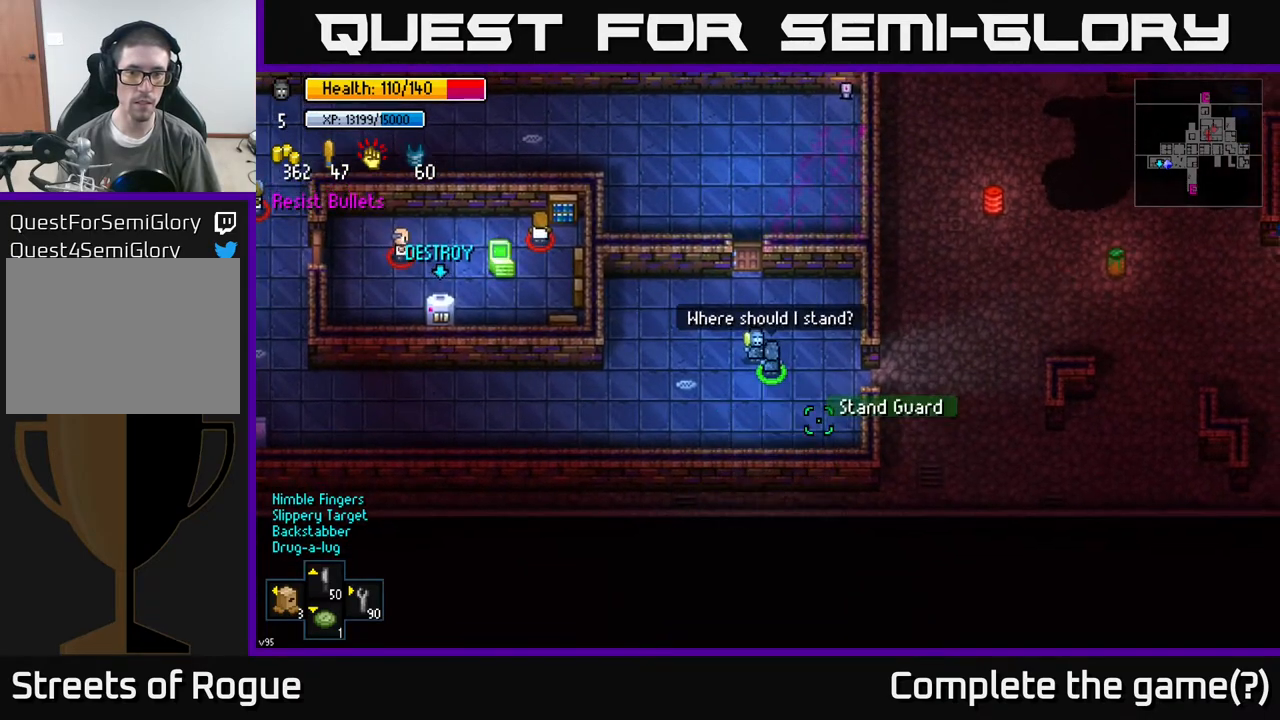
Gameplay with a controller (Xbox layout); each line is a JSON object with the inputs held at the frame after it. "events" lists button and stick changes between this image and that frame as [ms after this image, input, new state], when the widget could be followed in between.
{"buttons": [], "left_stick": "center", "right_stick": "center", "events": [[17, "left_stick", "up-right"], [283, "left_stick", "down-right"], [417, "left_stick", "center"]]}
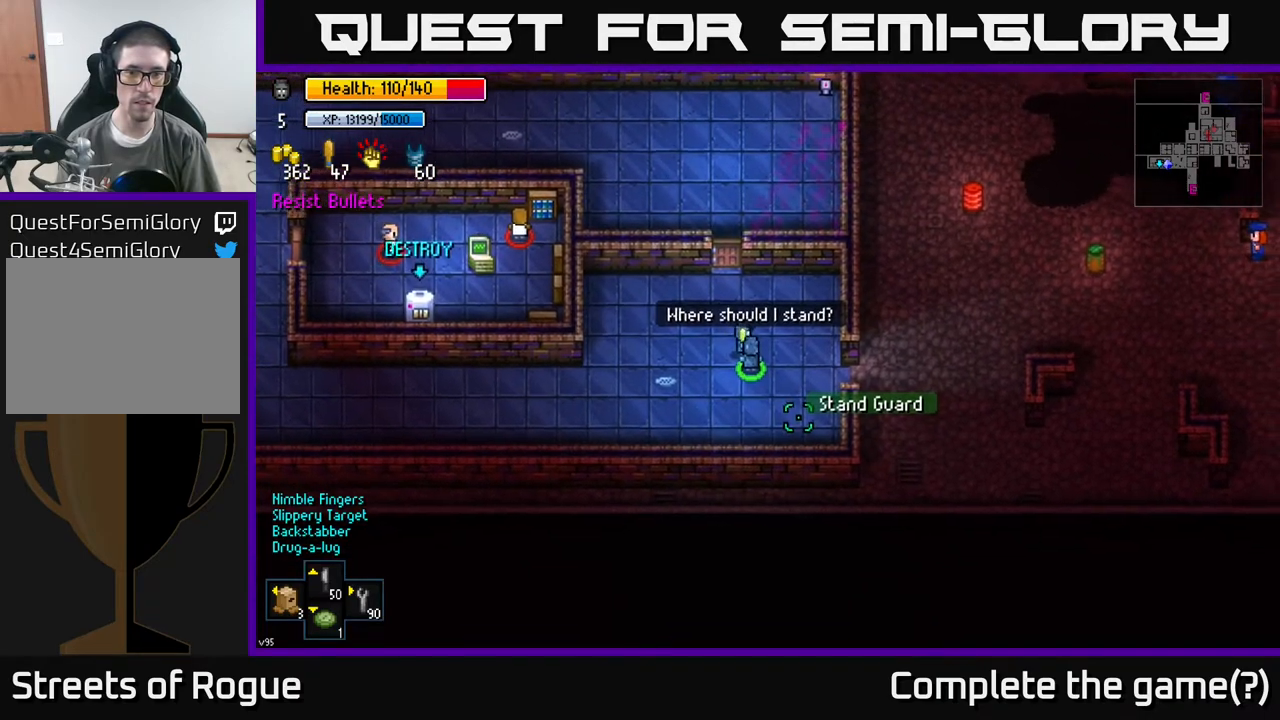
{"buttons": [], "left_stick": "center", "right_stick": "right", "events": [[167, "left_stick", "right"], [350, "right_stick", "right"], [383, "left_stick", "center"]]}
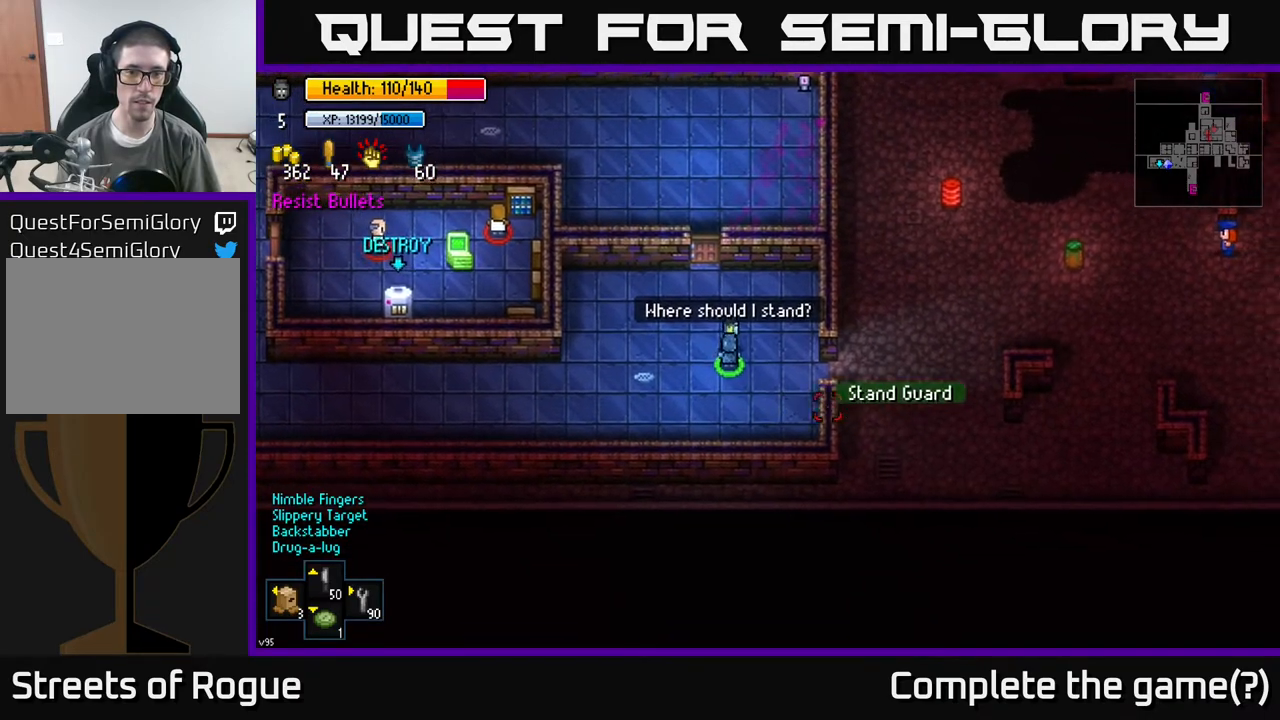
{"buttons": [], "left_stick": "center", "right_stick": "left", "events": [[100, "left_stick", "up-left"], [233, "left_stick", "center"], [317, "right_stick", "center"], [417, "right_stick", "left"]]}
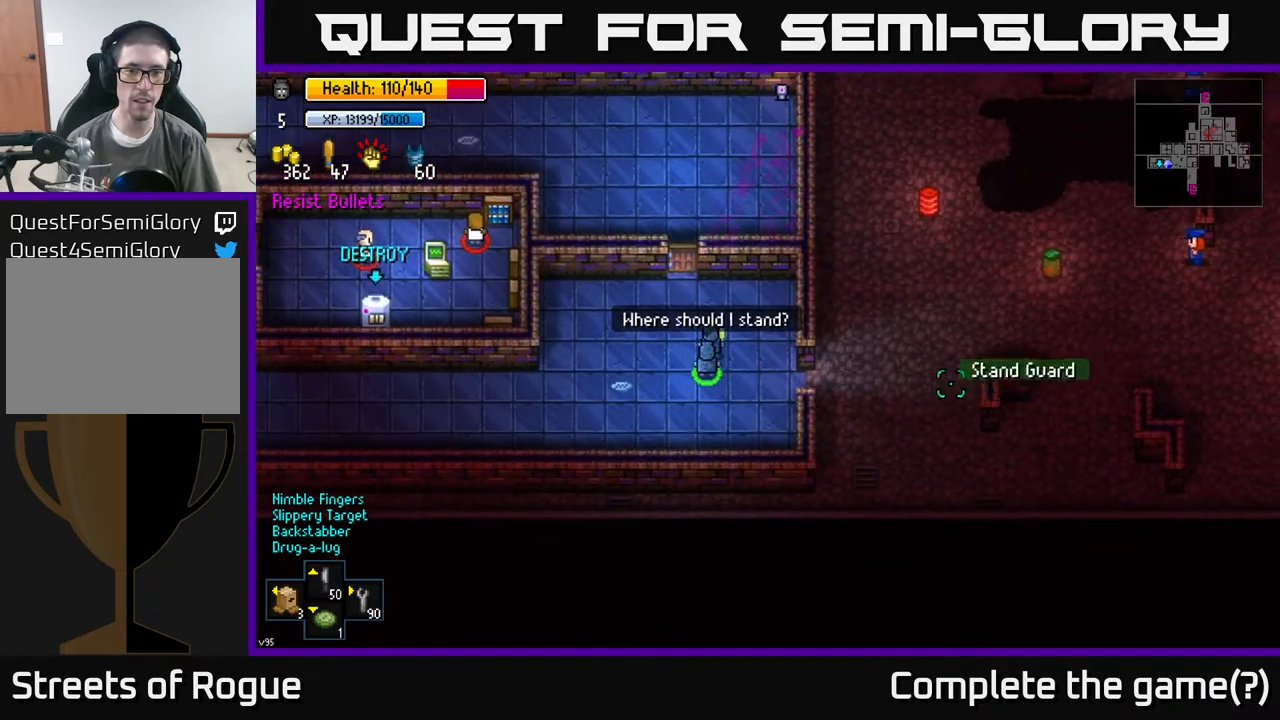
{"buttons": [], "left_stick": "center", "right_stick": "down-right", "events": [[167, "right_stick", "center"], [450, "right_stick", "down-right"]]}
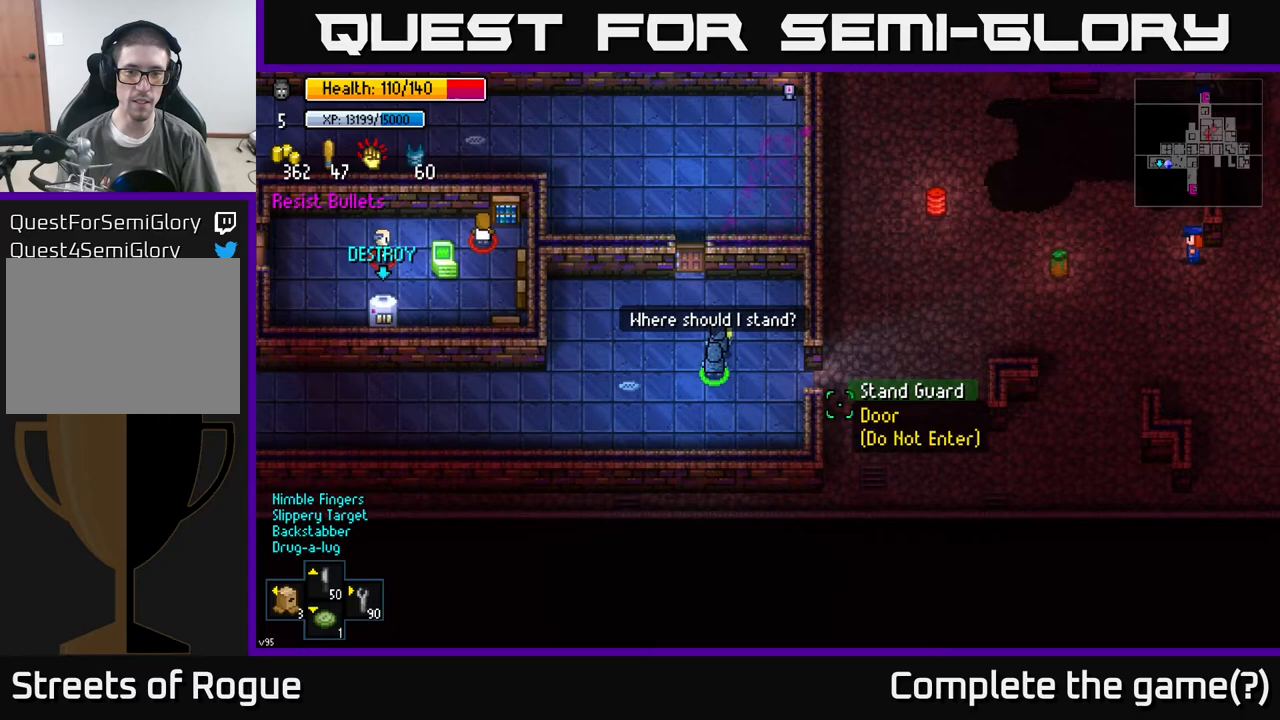
{"buttons": [], "left_stick": "center", "right_stick": "center", "events": [[17, "right_stick", "center"], [417, "A", "down"], [450, "A", "up"]]}
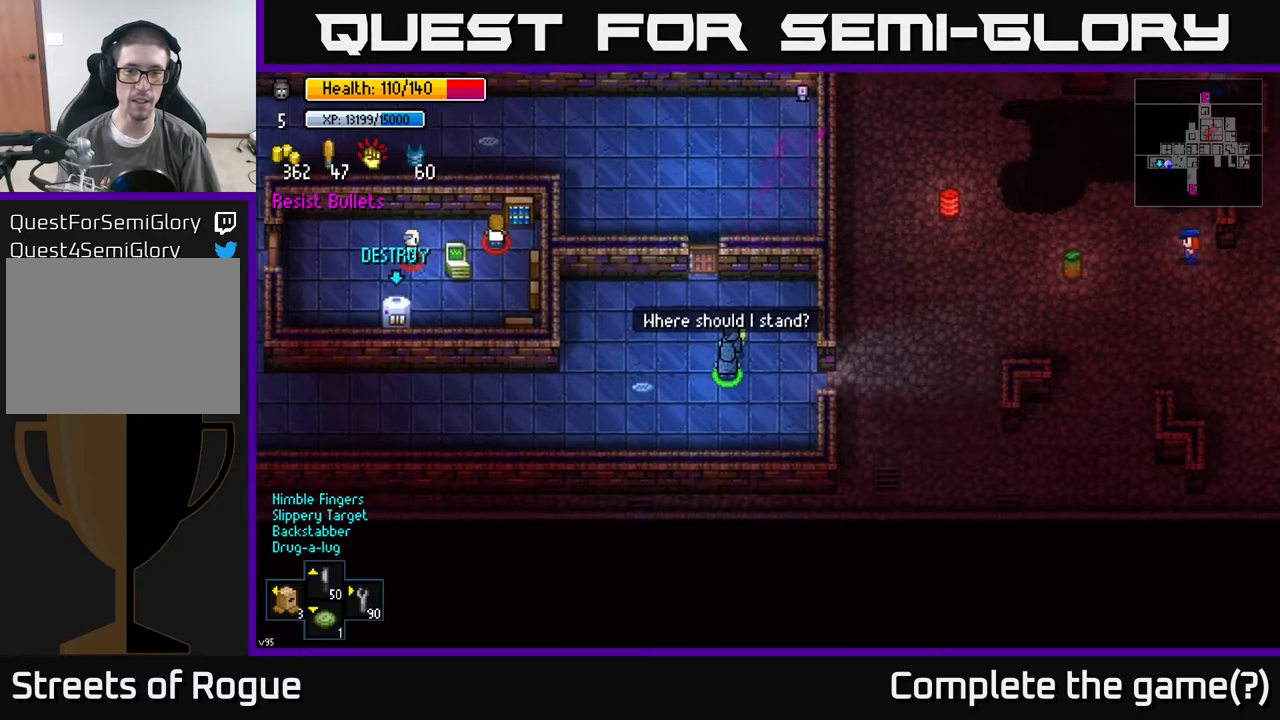
{"buttons": [], "left_stick": "center", "right_stick": "center", "events": [[267, "left_stick", "up-left"], [467, "left_stick", "center"]]}
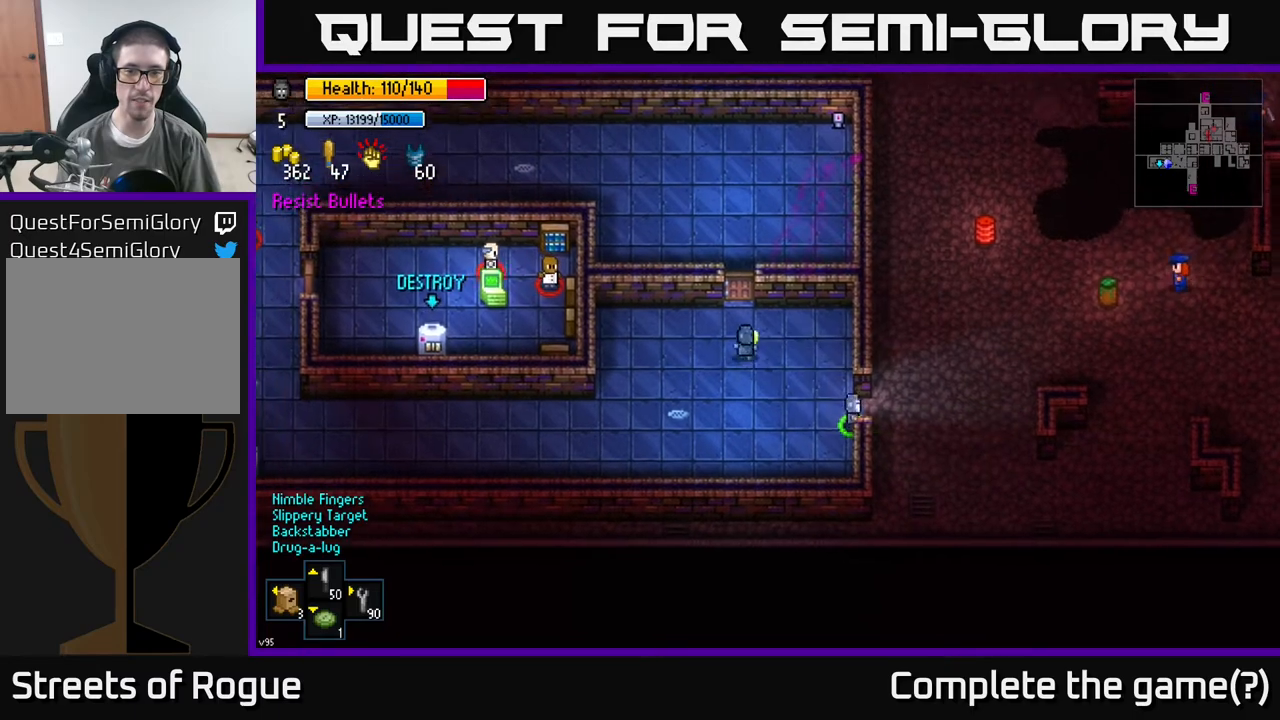
{"buttons": [], "left_stick": "right", "right_stick": "center", "events": [[100, "left_stick", "down-right"], [383, "left_stick", "right"]]}
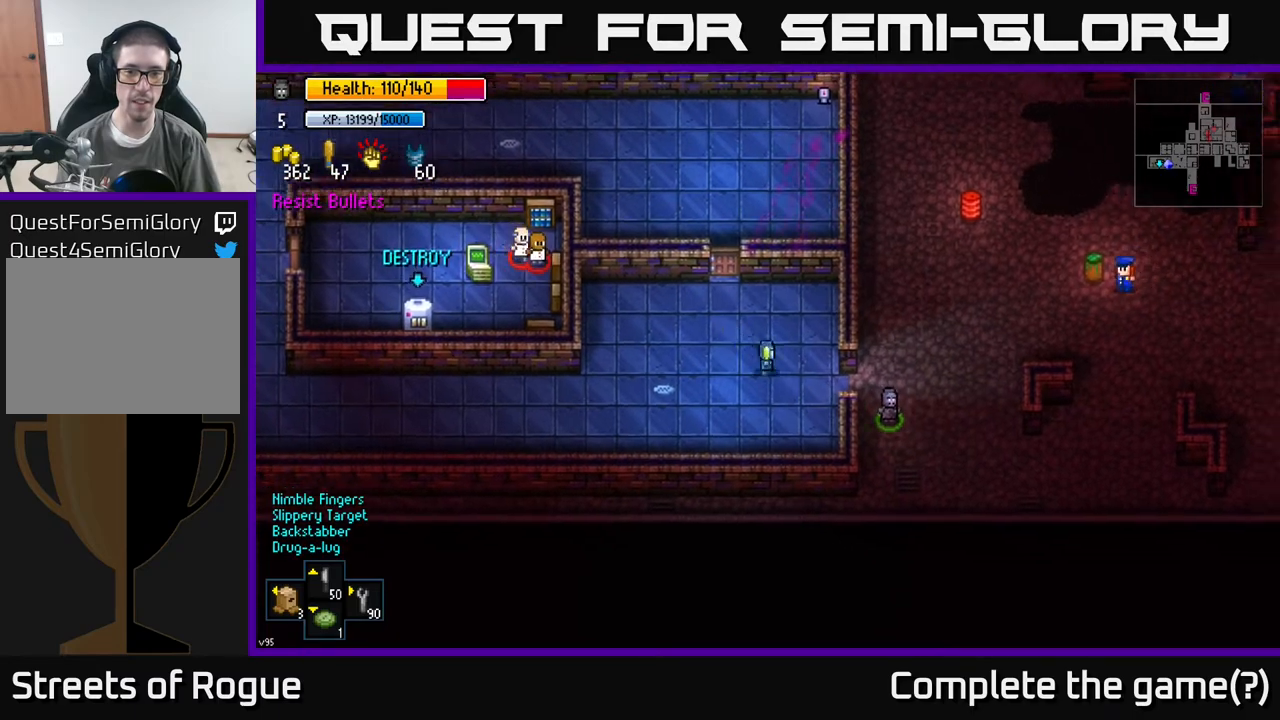
{"buttons": [], "left_stick": "center", "right_stick": "center", "events": [[117, "left_stick", "center"], [233, "left_stick", "down"], [367, "A", "down"], [367, "left_stick", "center"], [433, "A", "up"]]}
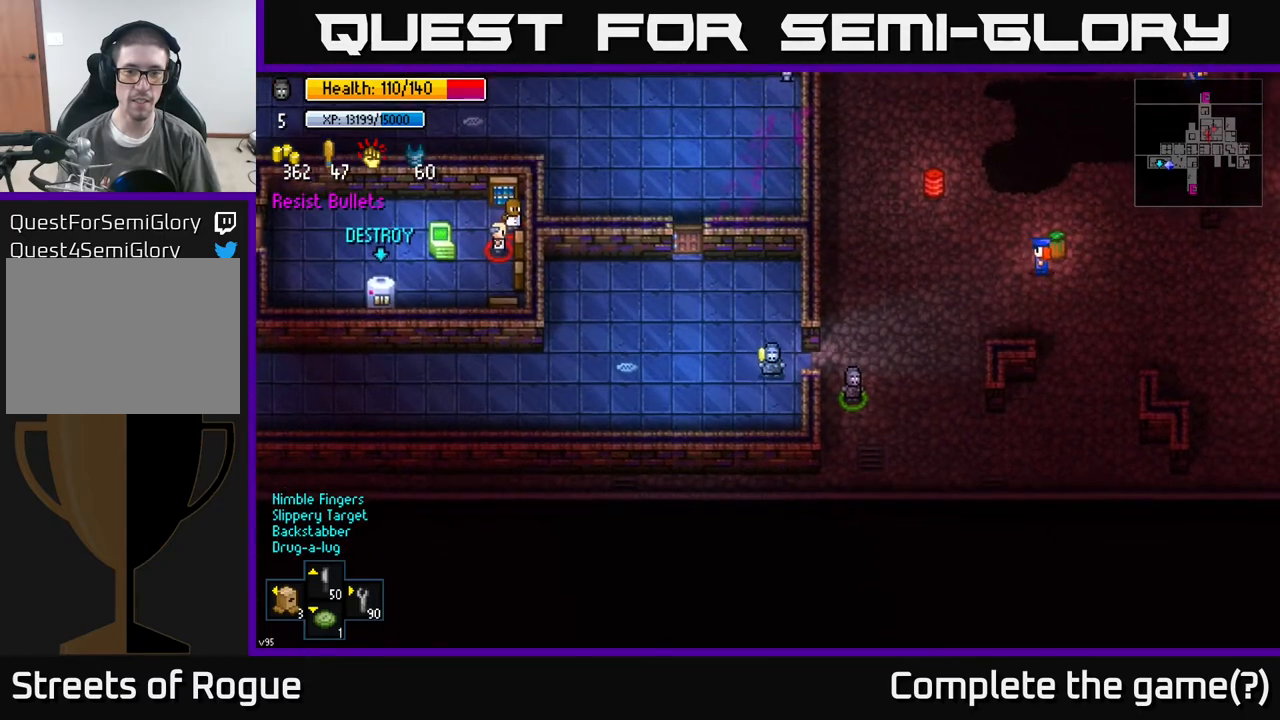
{"buttons": [], "left_stick": "left", "right_stick": "center", "events": [[117, "left_stick", "right"], [283, "A", "down"], [283, "left_stick", "center"], [333, "A", "up"], [467, "left_stick", "left"]]}
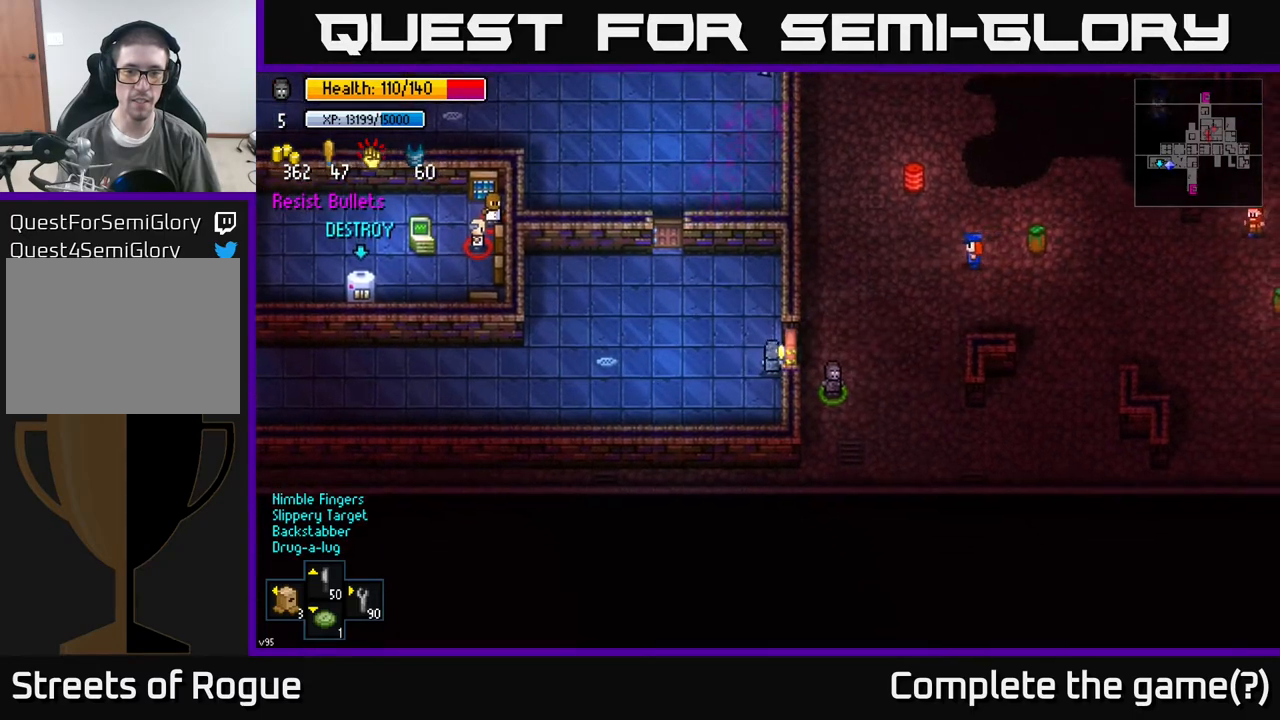
{"buttons": [], "left_stick": "up-left", "right_stick": "up-left", "events": [[100, "left_stick", "up-left"], [183, "right_stick", "up-left"], [300, "left_stick", "left"], [433, "left_stick", "up-left"]]}
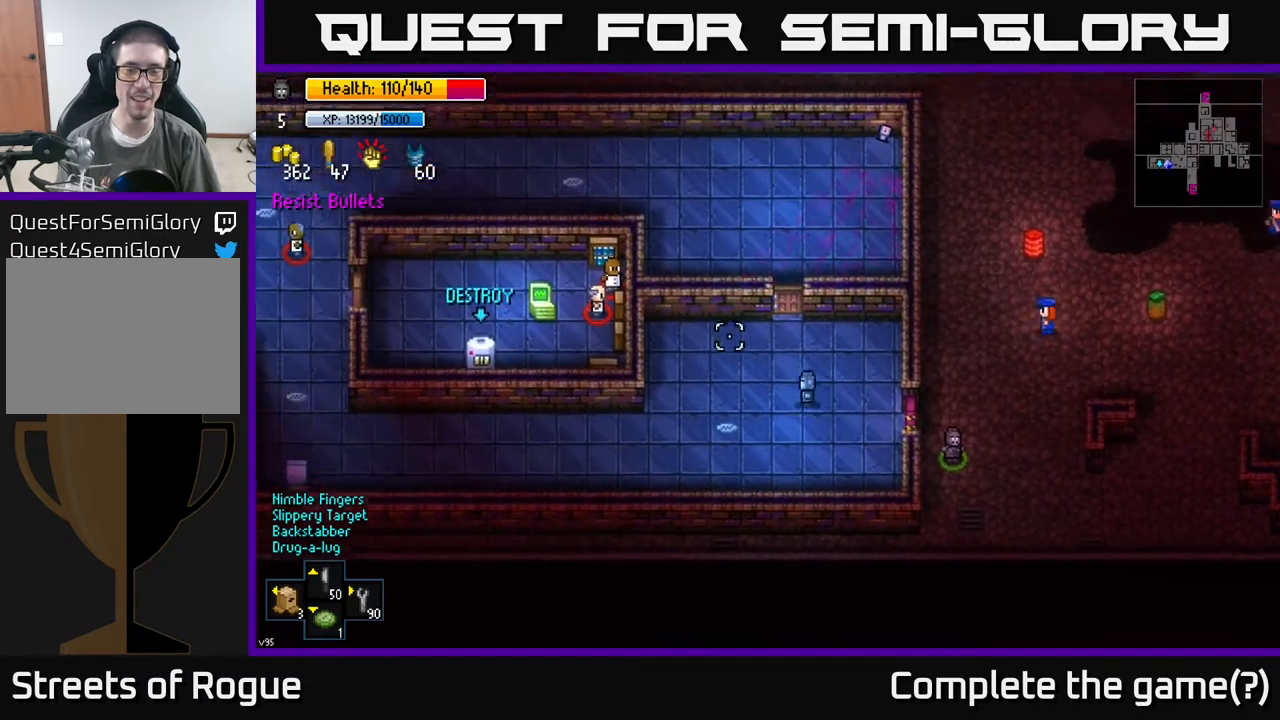
{"buttons": [], "left_stick": "left", "right_stick": "up-left", "events": [[50, "left_stick", "left"], [217, "left_stick", "center"], [483, "left_stick", "left"]]}
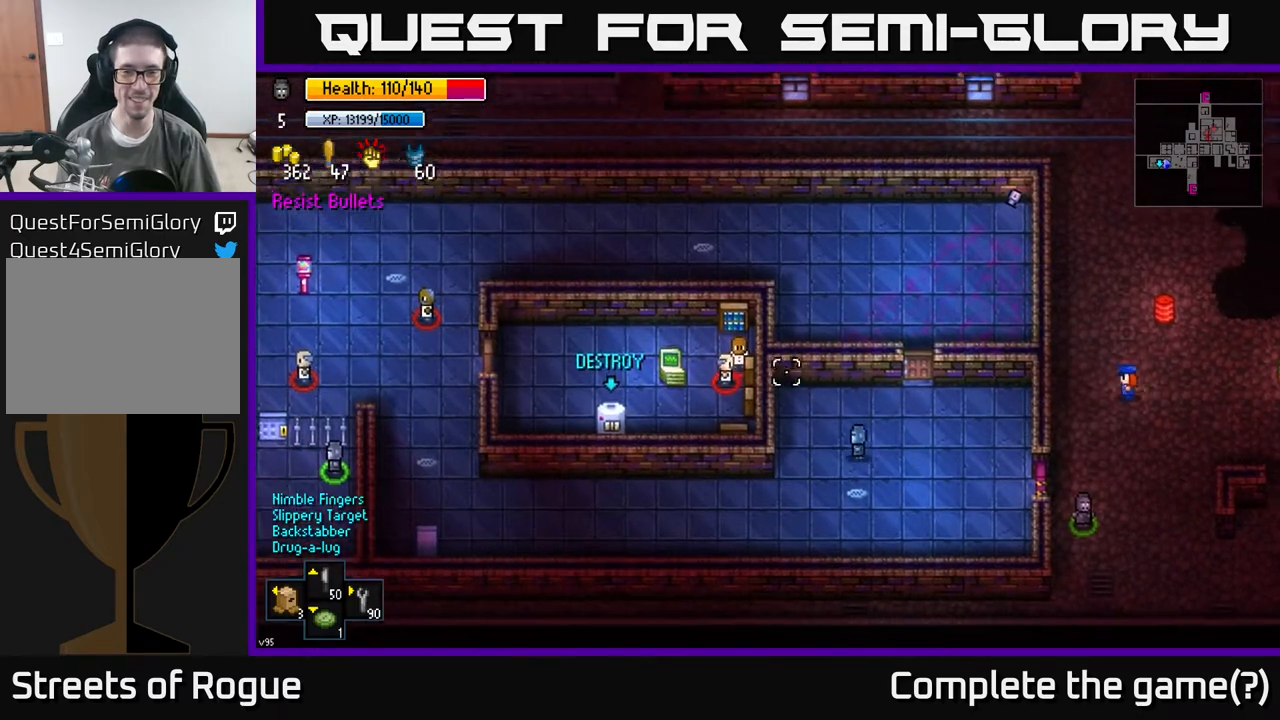
{"buttons": [], "left_stick": "center", "right_stick": "up-left", "events": [[183, "left_stick", "center"]]}
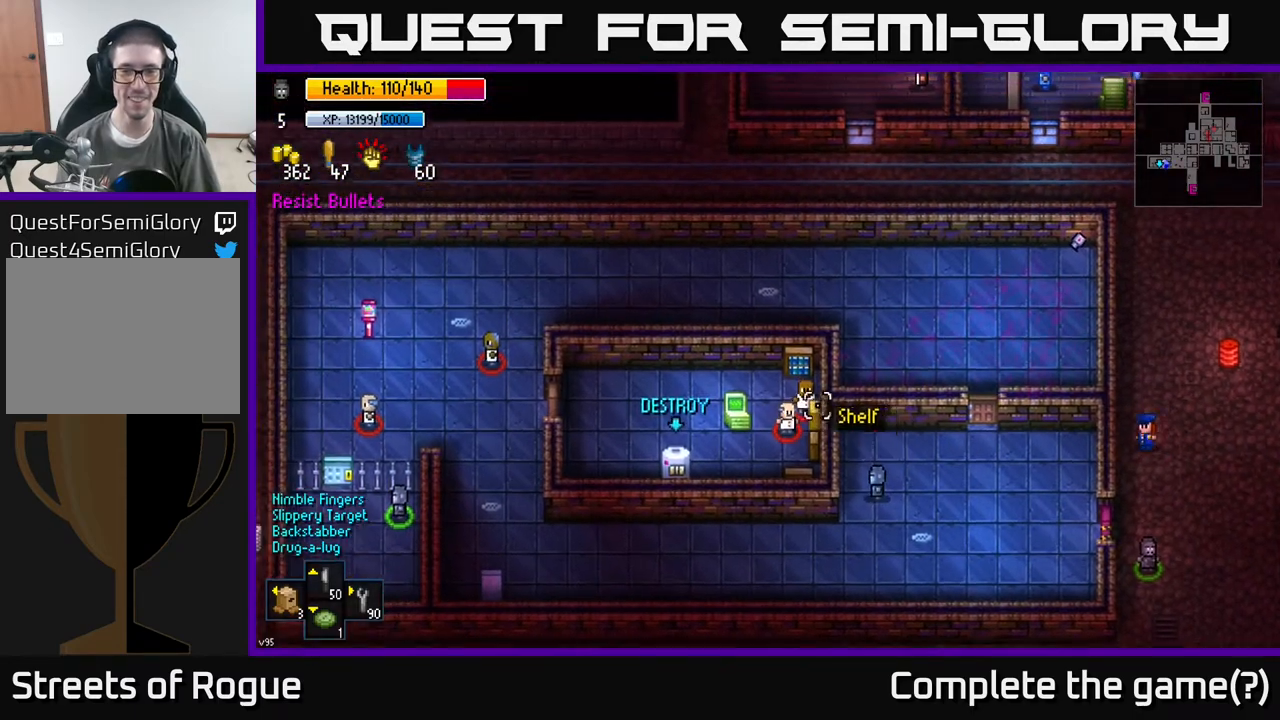
{"buttons": [], "left_stick": "center", "right_stick": "up-left", "events": []}
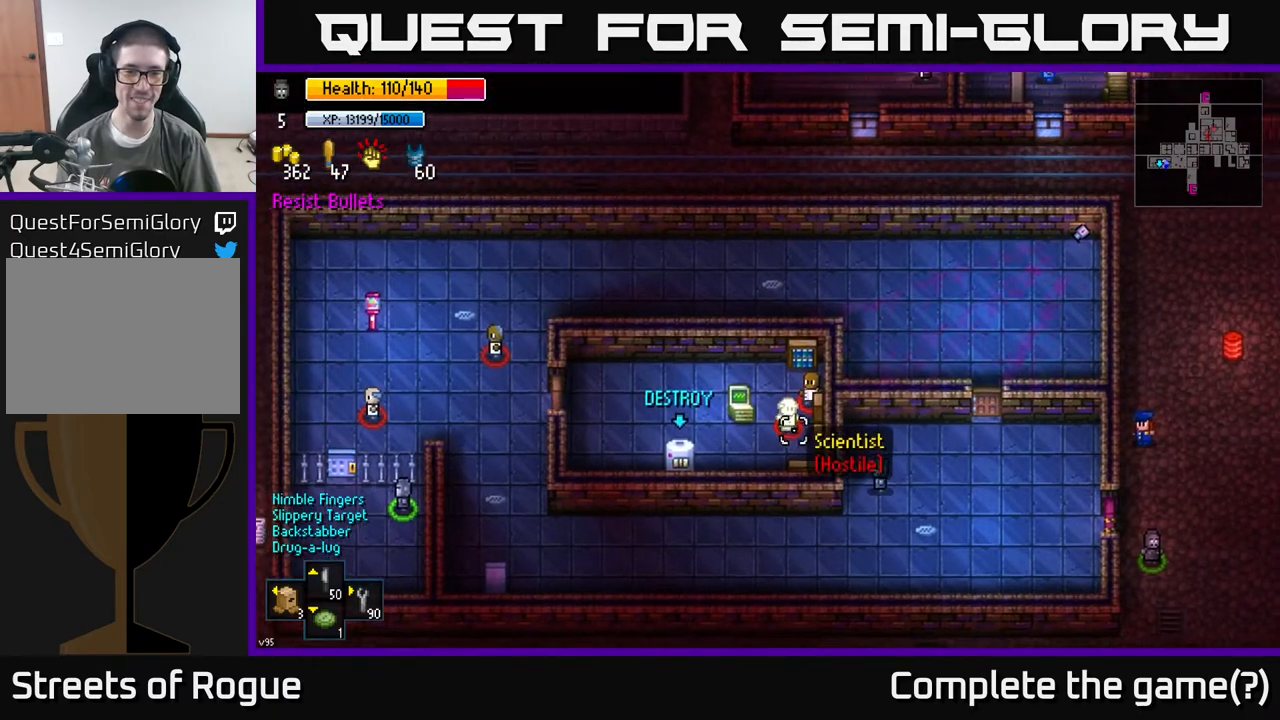
{"buttons": [], "left_stick": "center", "right_stick": "up-left", "events": []}
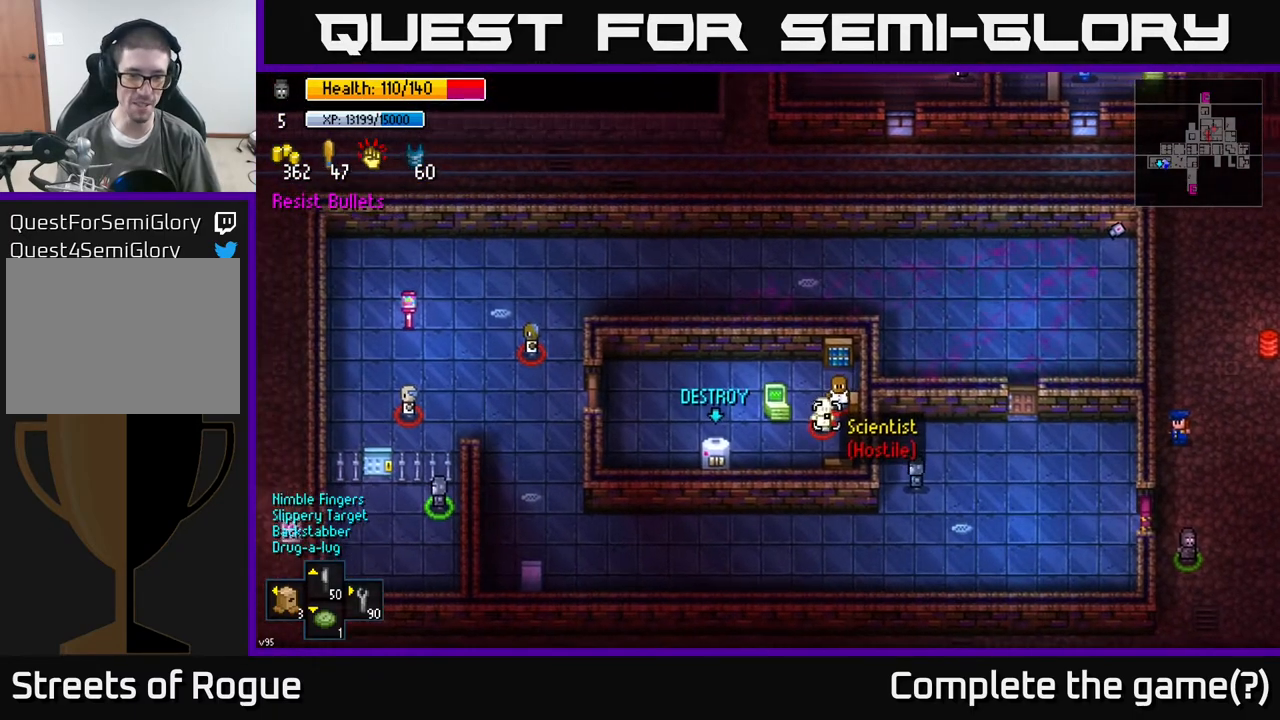
{"buttons": [], "left_stick": "left", "right_stick": "left", "events": [[200, "left_stick", "down"], [250, "right_stick", "left"], [267, "left_stick", "down-left"], [433, "left_stick", "left"]]}
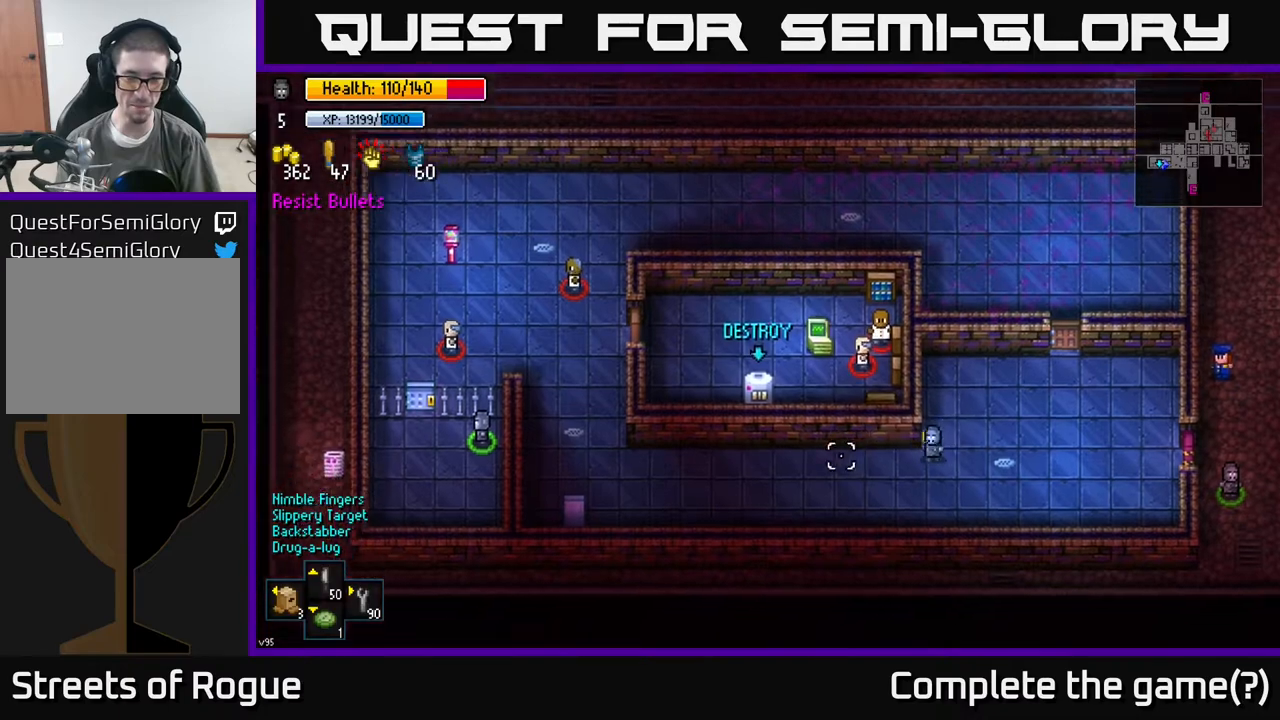
{"buttons": [], "left_stick": "left", "right_stick": "left", "events": [[150, "left_stick", "up-left"], [283, "left_stick", "left"]]}
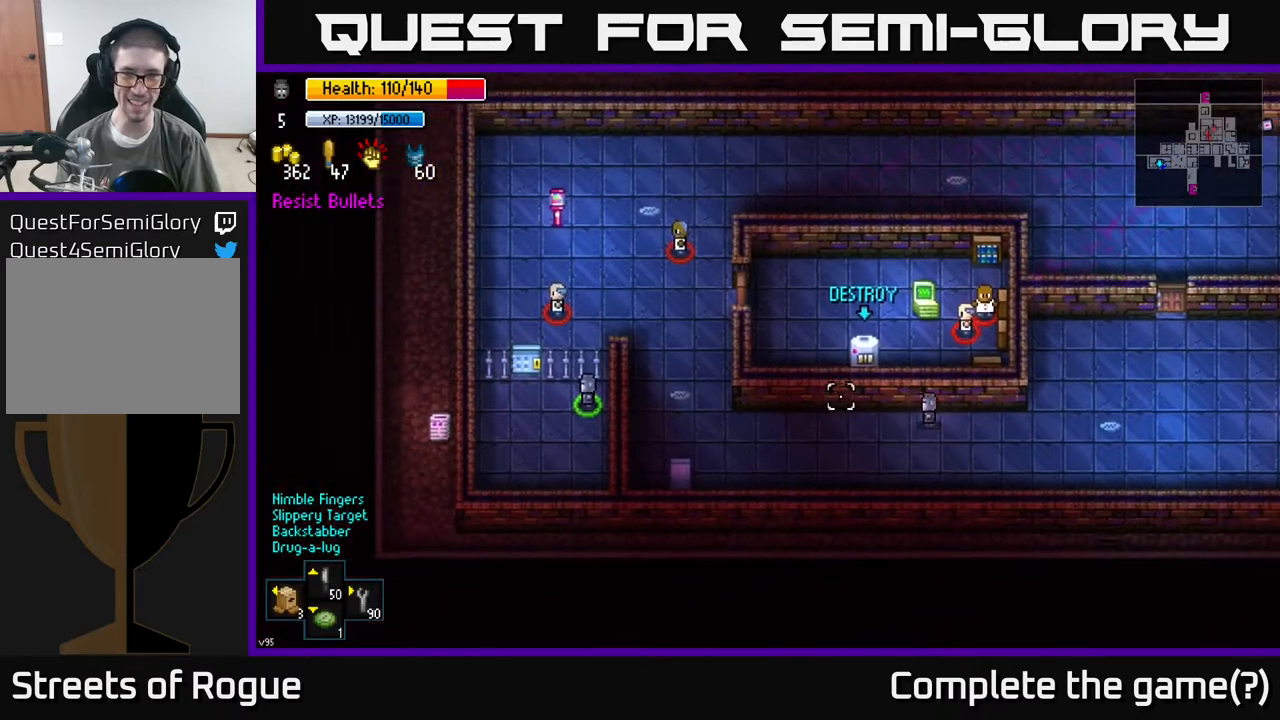
{"buttons": [], "left_stick": "center", "right_stick": "up-left", "events": [[83, "left_stick", "up-left"], [100, "right_stick", "up-left"], [233, "left_stick", "center"]]}
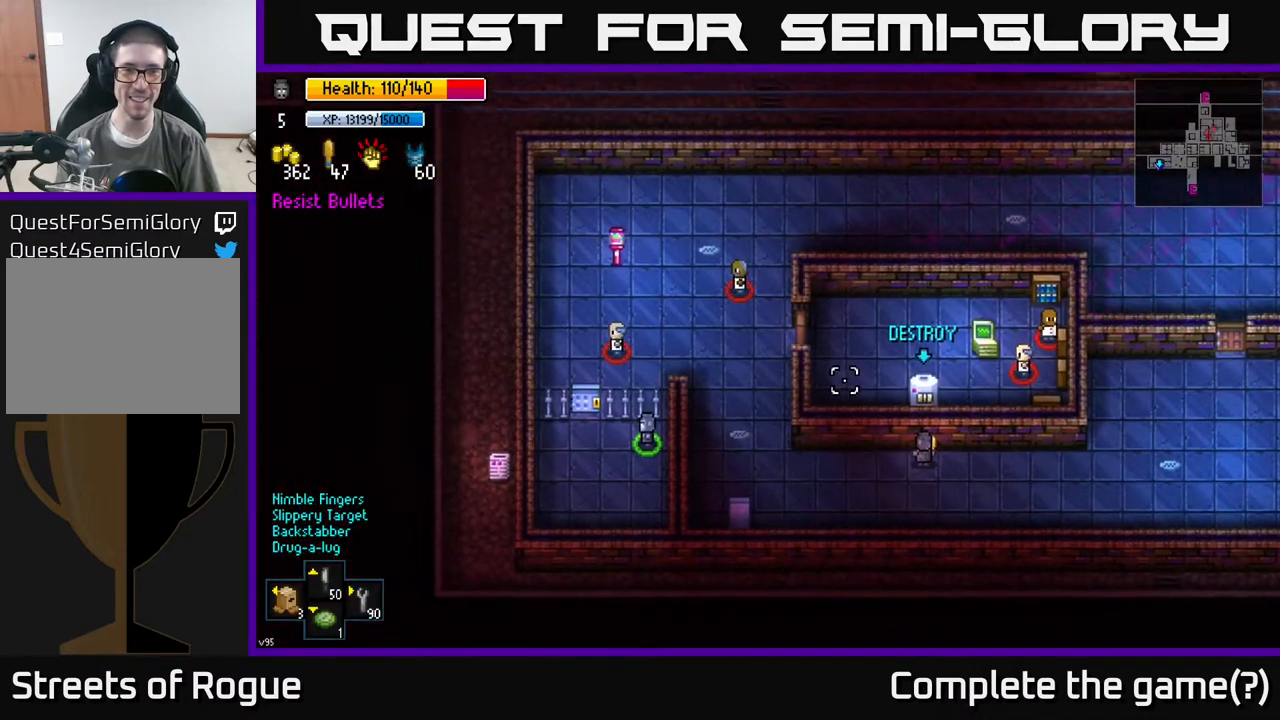
{"buttons": [], "left_stick": "center", "right_stick": "up-left", "events": []}
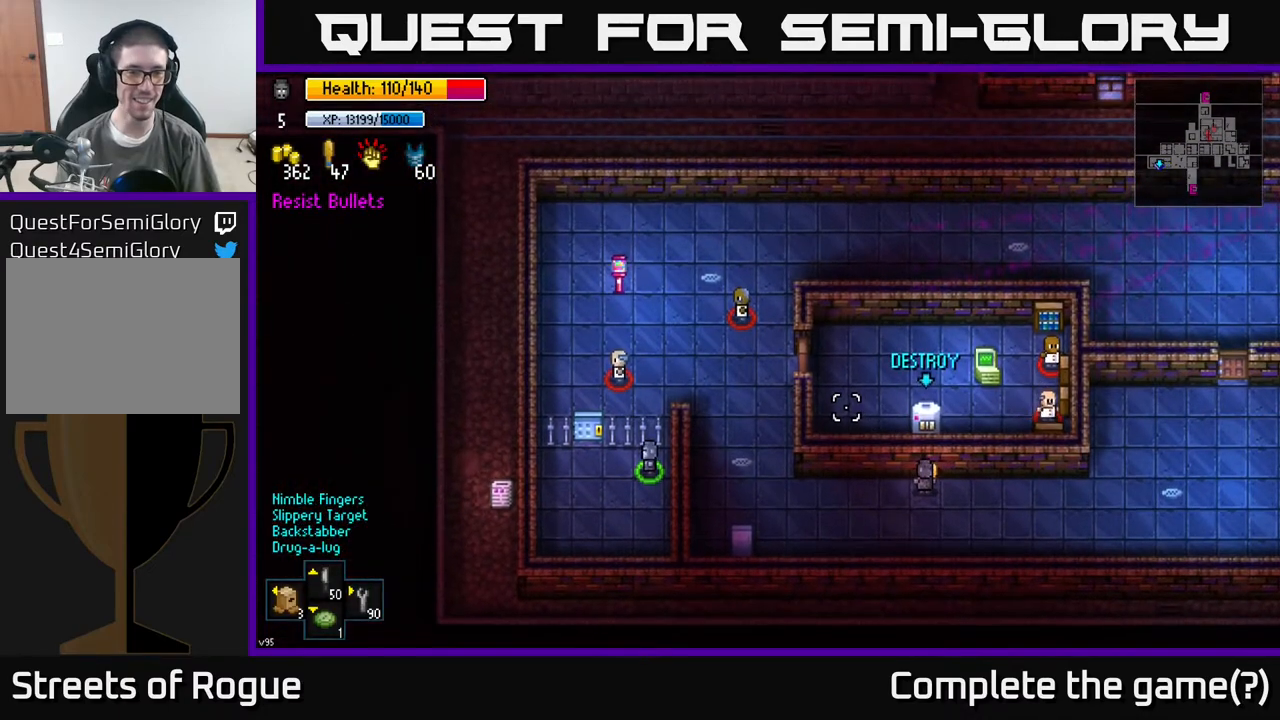
{"buttons": [], "left_stick": "center", "right_stick": "up-left", "events": []}
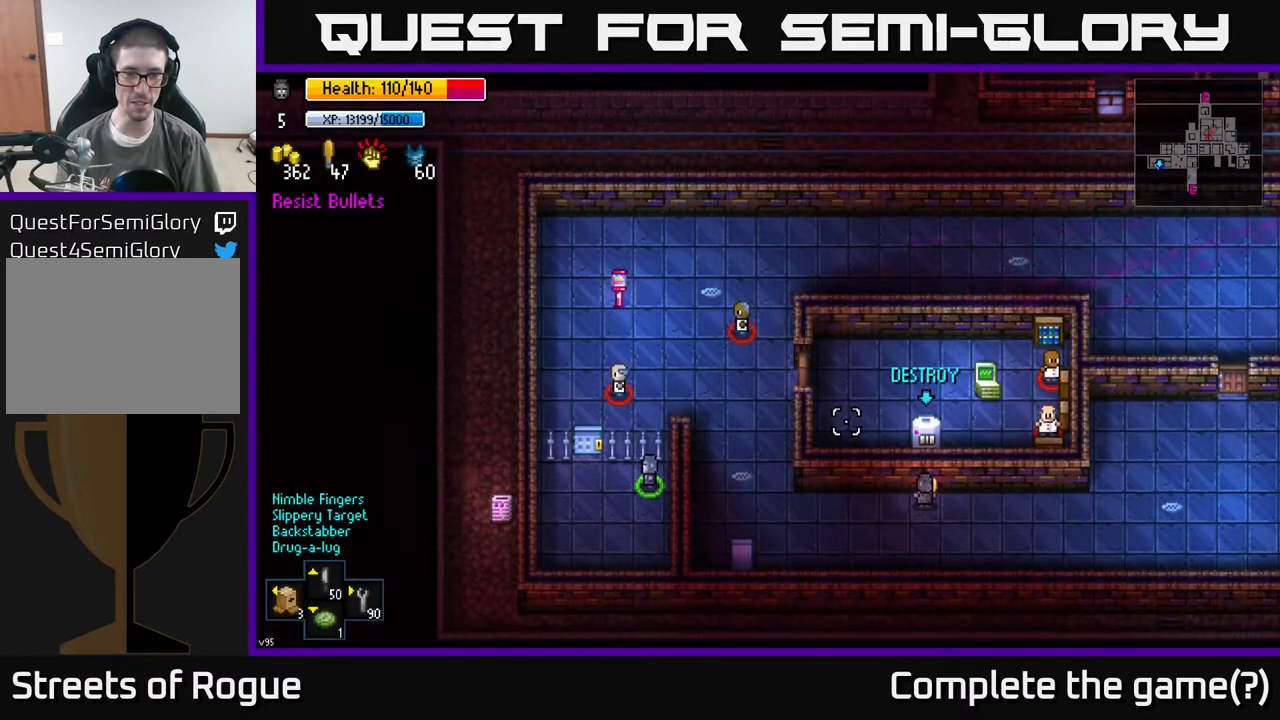
{"buttons": [], "left_stick": "center", "right_stick": "up-left", "events": []}
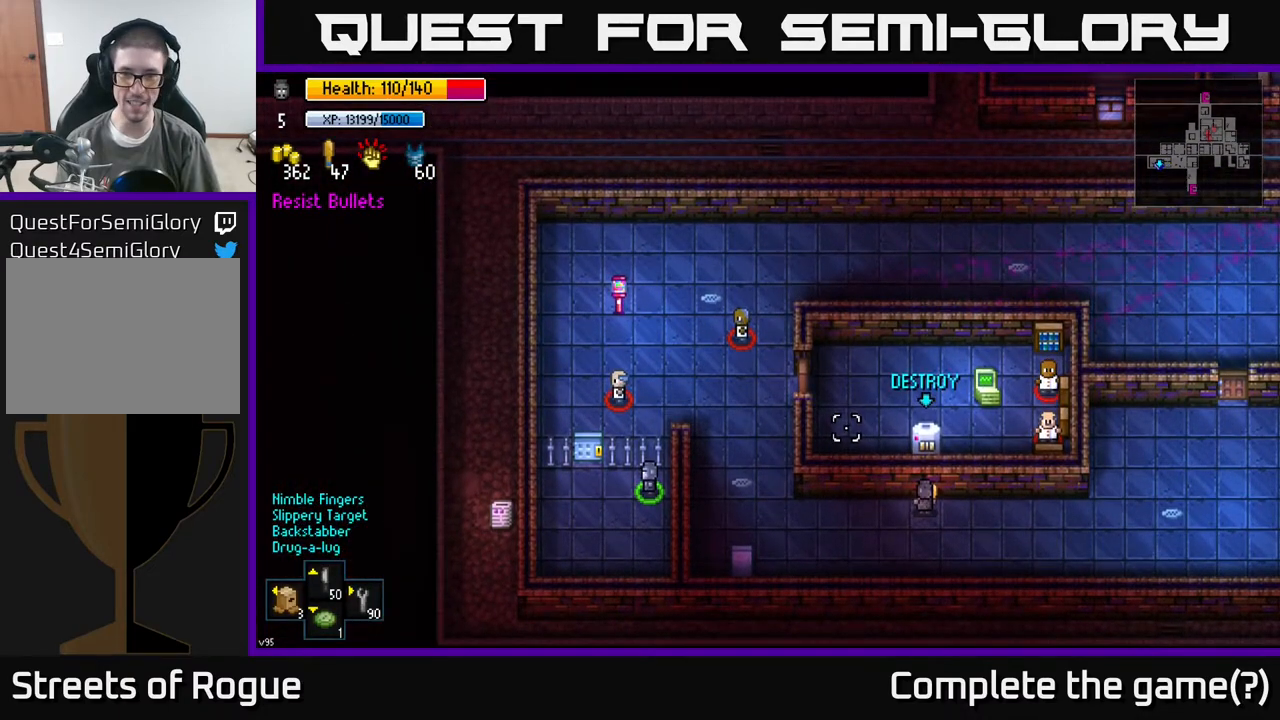
{"buttons": [], "left_stick": "center", "right_stick": "up-left", "events": []}
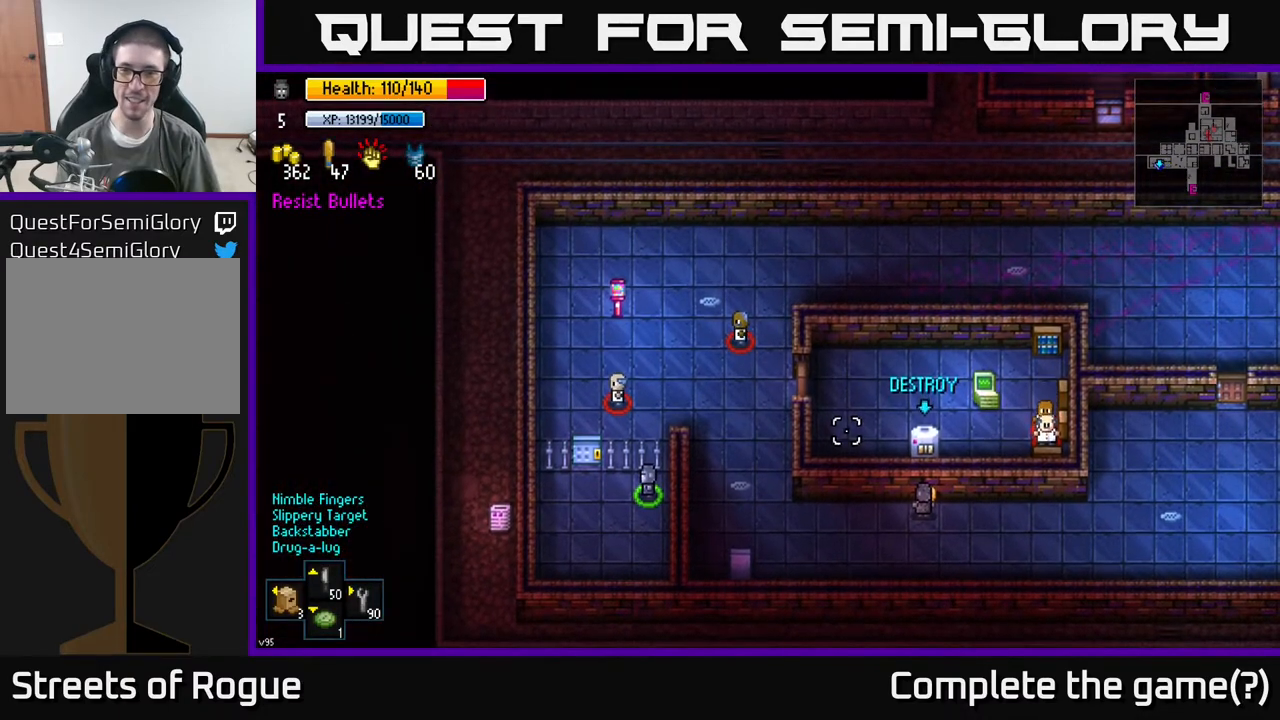
{"buttons": [], "left_stick": "right", "right_stick": "up", "events": [[467, "left_stick", "right"], [467, "right_stick", "up"]]}
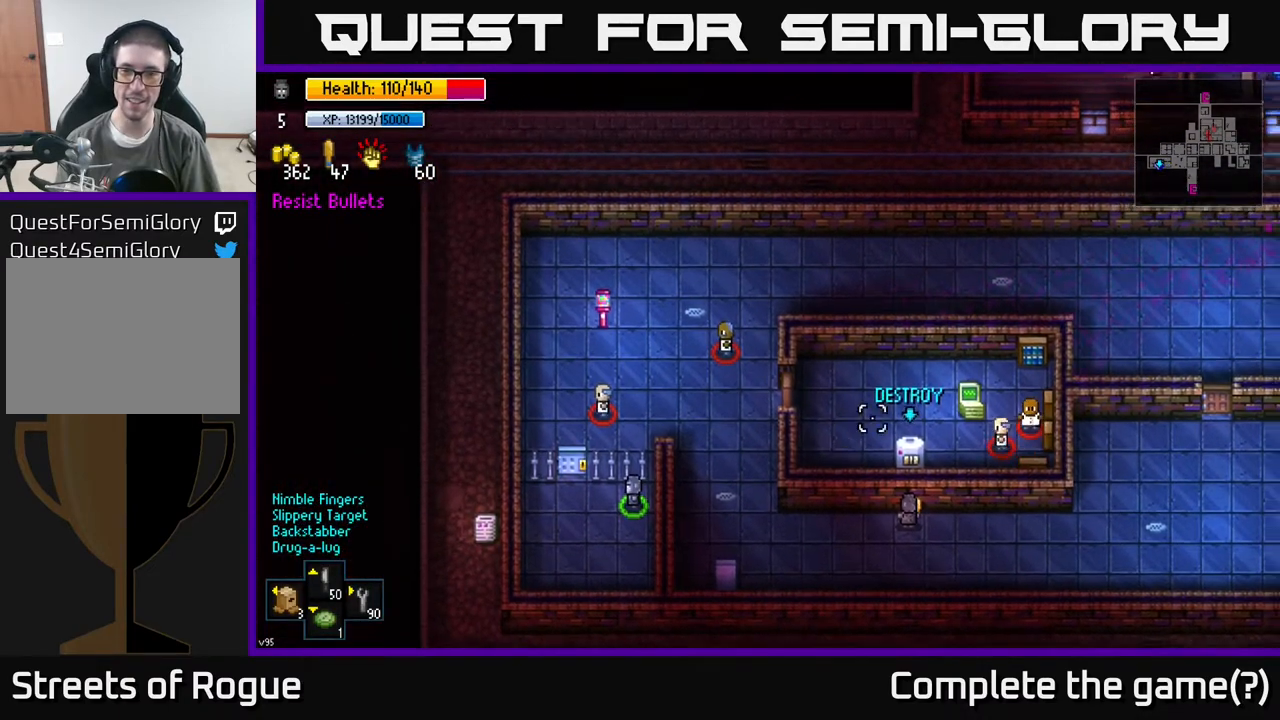
{"buttons": [], "left_stick": "up", "right_stick": "up", "events": [[367, "left_stick", "up-right"], [500, "left_stick", "up"]]}
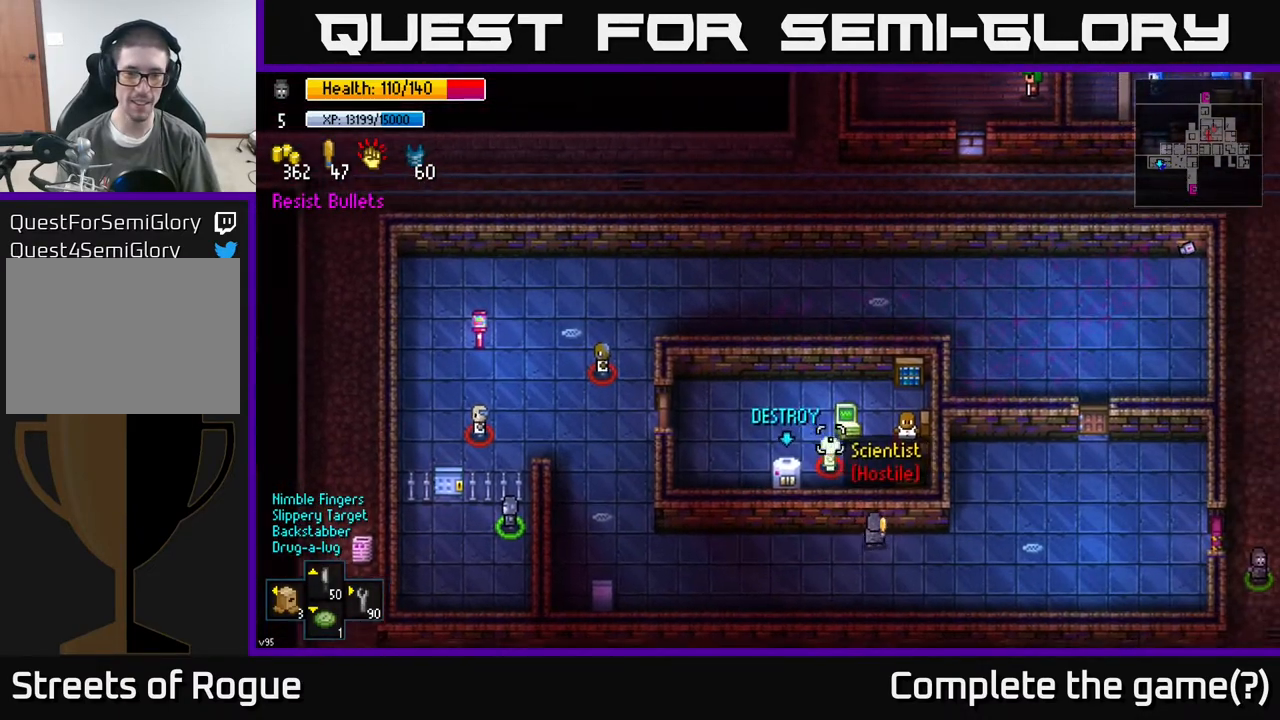
{"buttons": [], "left_stick": "center", "right_stick": "up", "events": [[100, "left_stick", "center"]]}
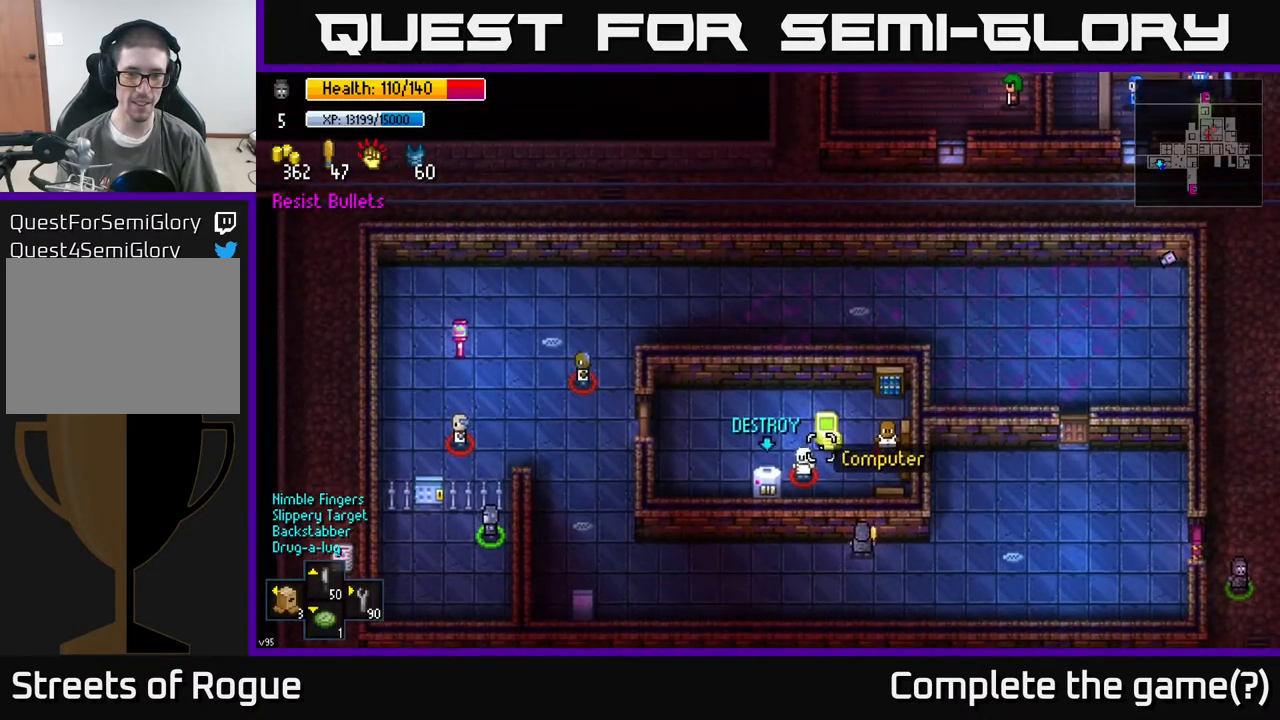
{"buttons": [], "left_stick": "right", "right_stick": "up", "events": [[167, "left_stick", "left"], [250, "left_stick", "center"], [417, "left_stick", "right"]]}
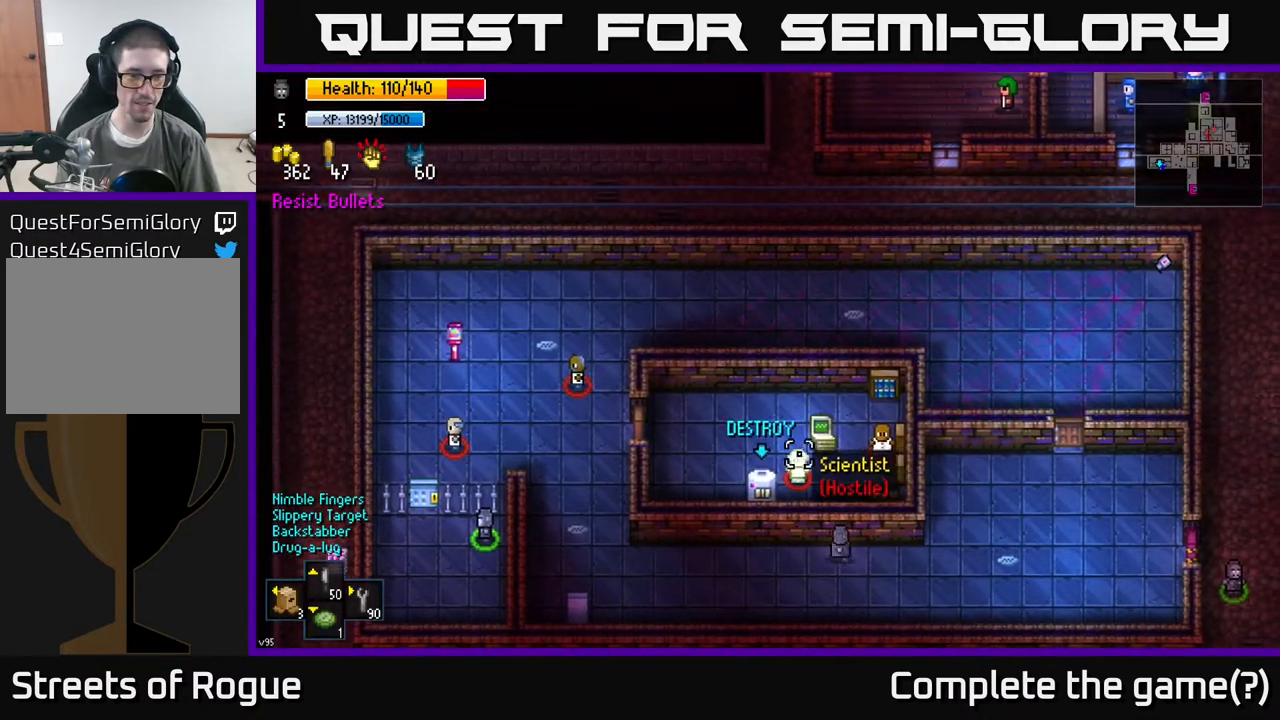
{"buttons": [], "left_stick": "center", "right_stick": "center", "events": [[33, "left_stick", "center"], [417, "right_stick", "center"]]}
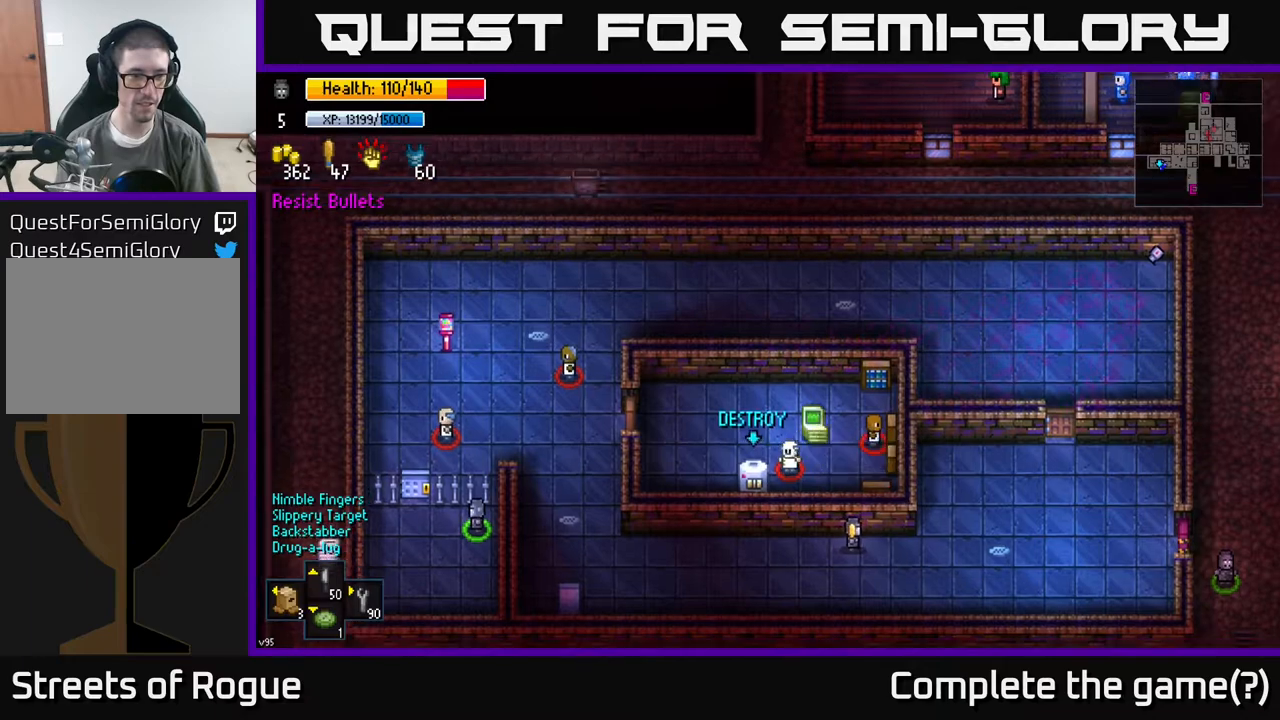
{"buttons": [], "left_stick": "center", "right_stick": "center", "events": []}
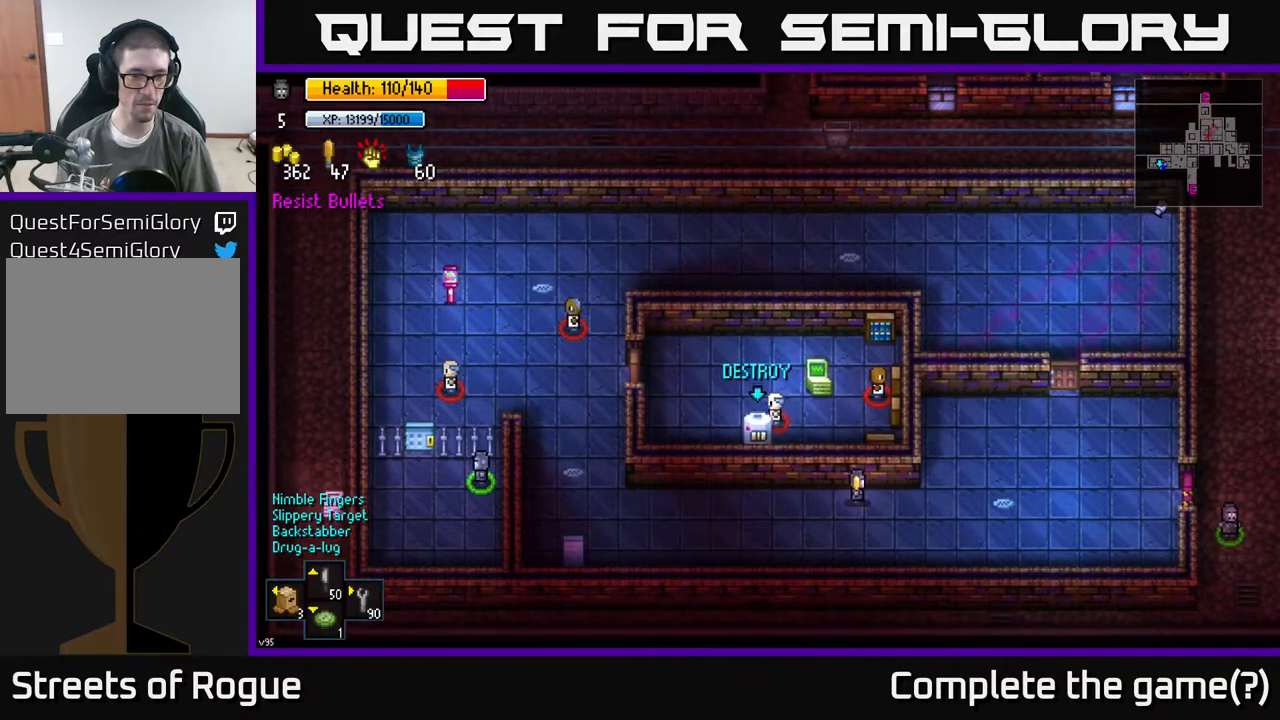
{"buttons": [], "left_stick": "center", "right_stick": "center", "events": [[167, "X", "down"], [233, "X", "up"]]}
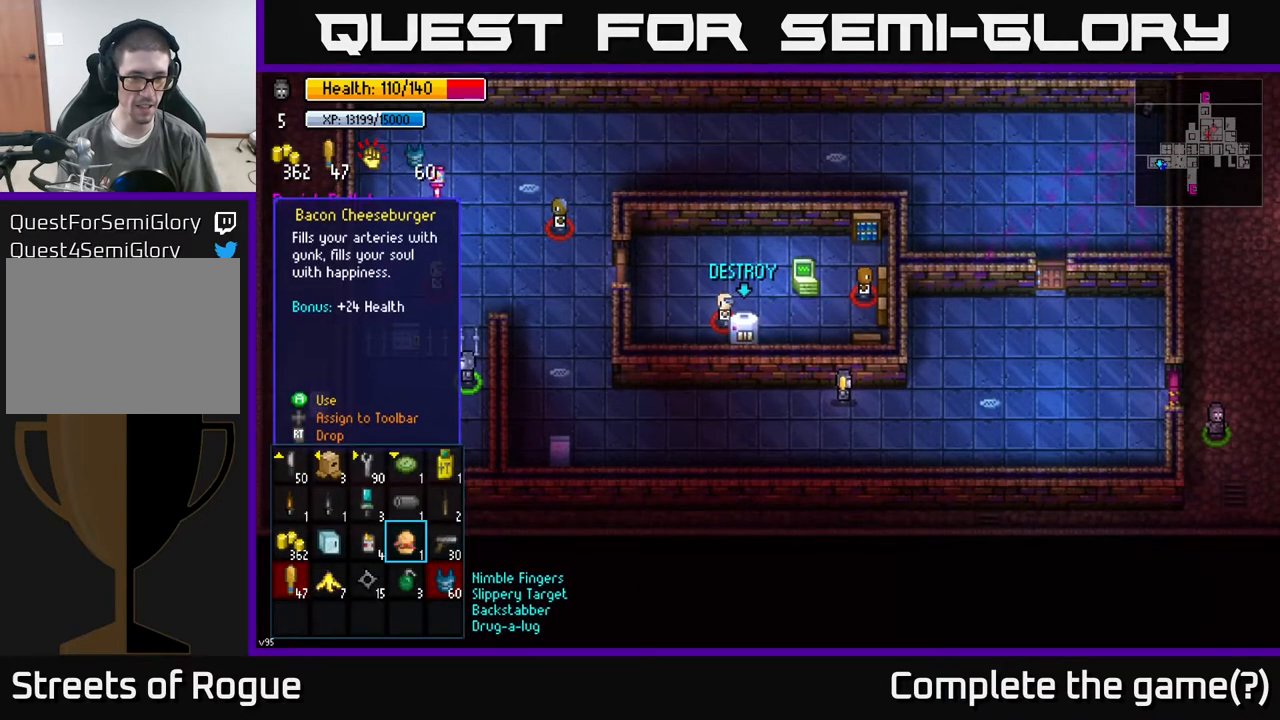
{"buttons": [], "left_stick": "center", "right_stick": "center", "events": []}